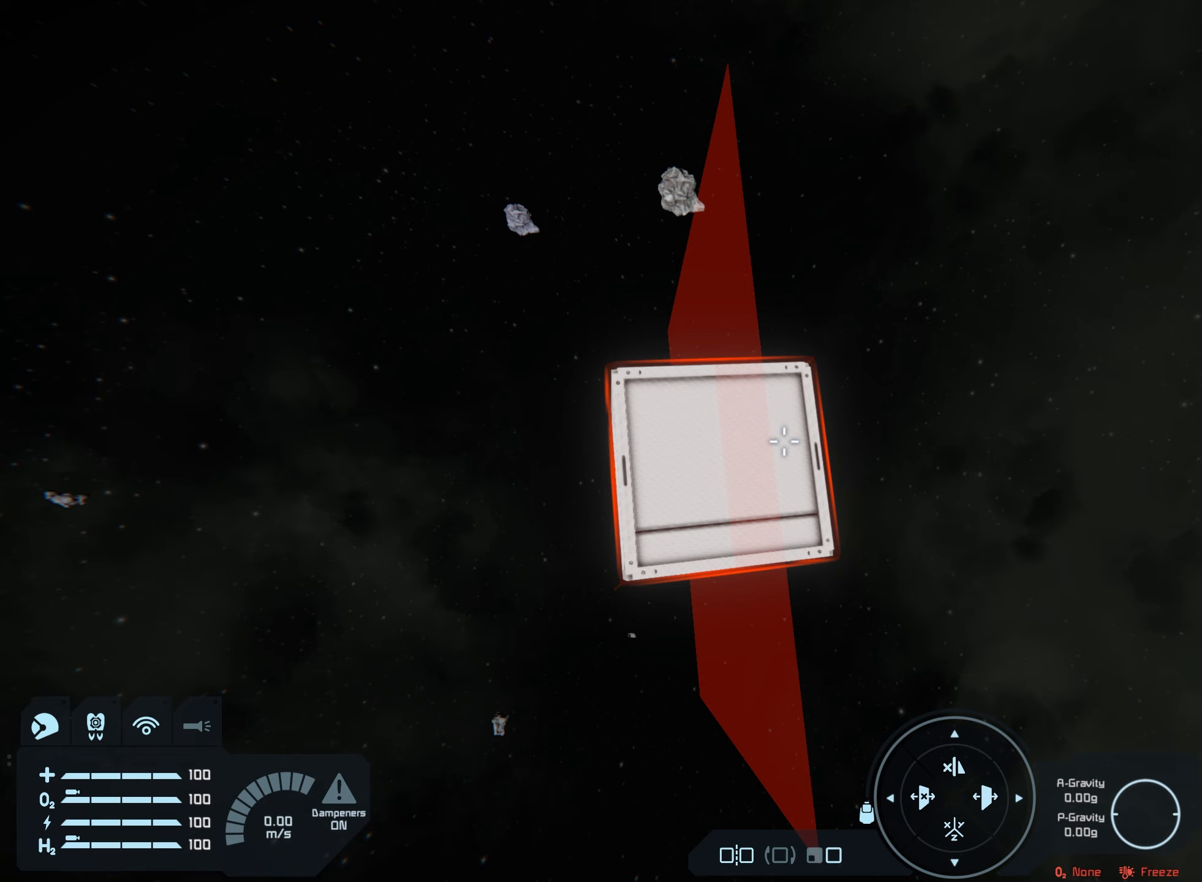
Gameplay with a controller (Xbox layout); each line is a JSON object with the inputs held at the frame after it. "events" lists button and stick changes between this image and that frame as [ms after this image, input, new state], when the widget could be followed in between.
{"buttons": ["DPAD_RIGHT"], "left_stick": "center", "right_stick": "center", "events": [[367, "DPAD_RIGHT", "down"]]}
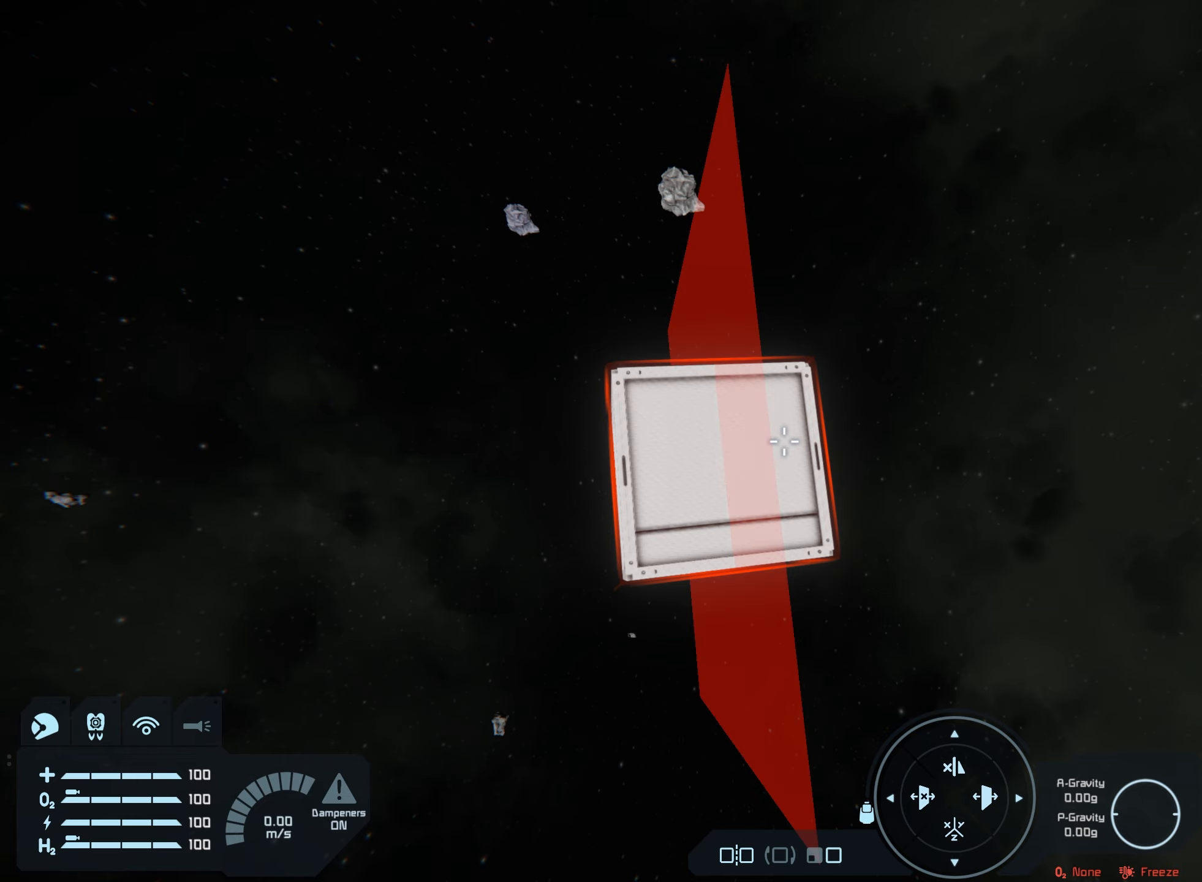
{"buttons": [], "left_stick": "center", "right_stick": "center", "events": [[17, "DPAD_RIGHT", "up"]]}
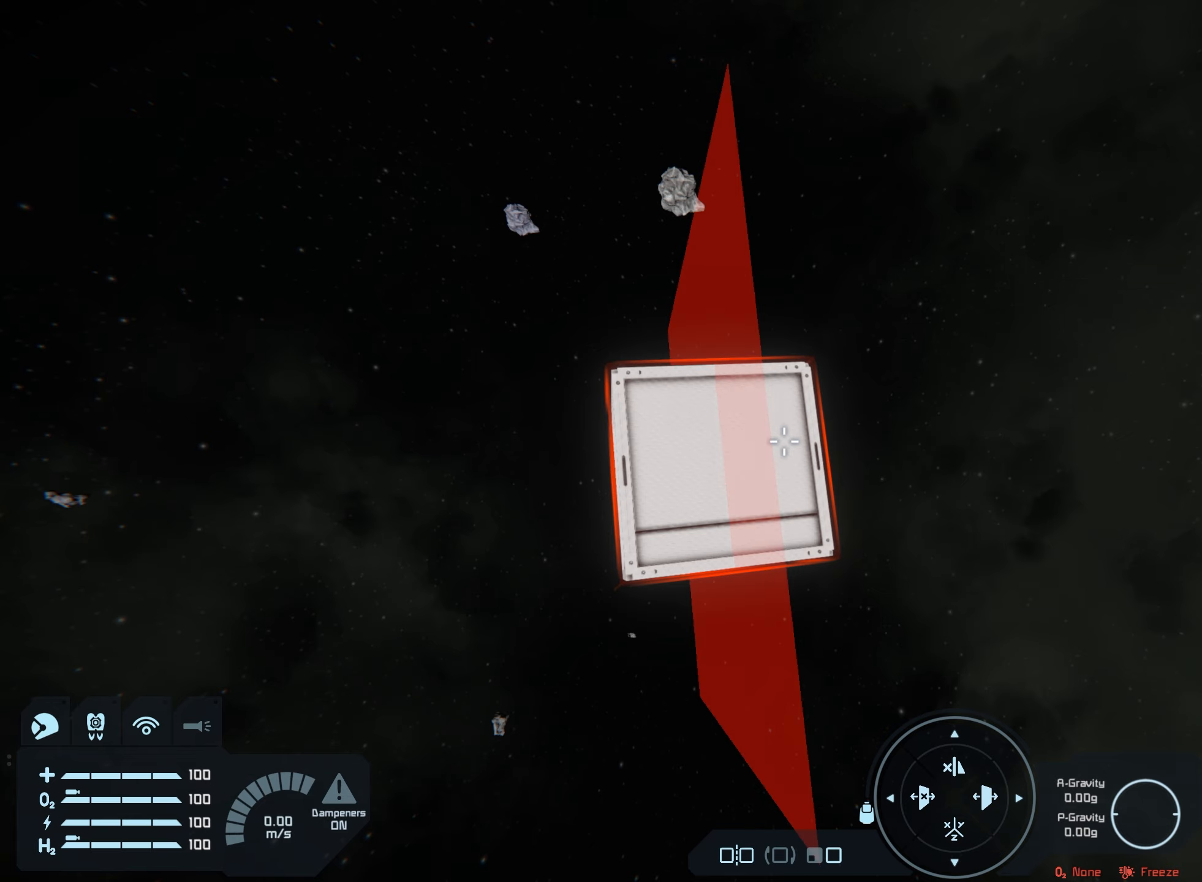
{"buttons": [], "left_stick": "center", "right_stick": "center", "events": []}
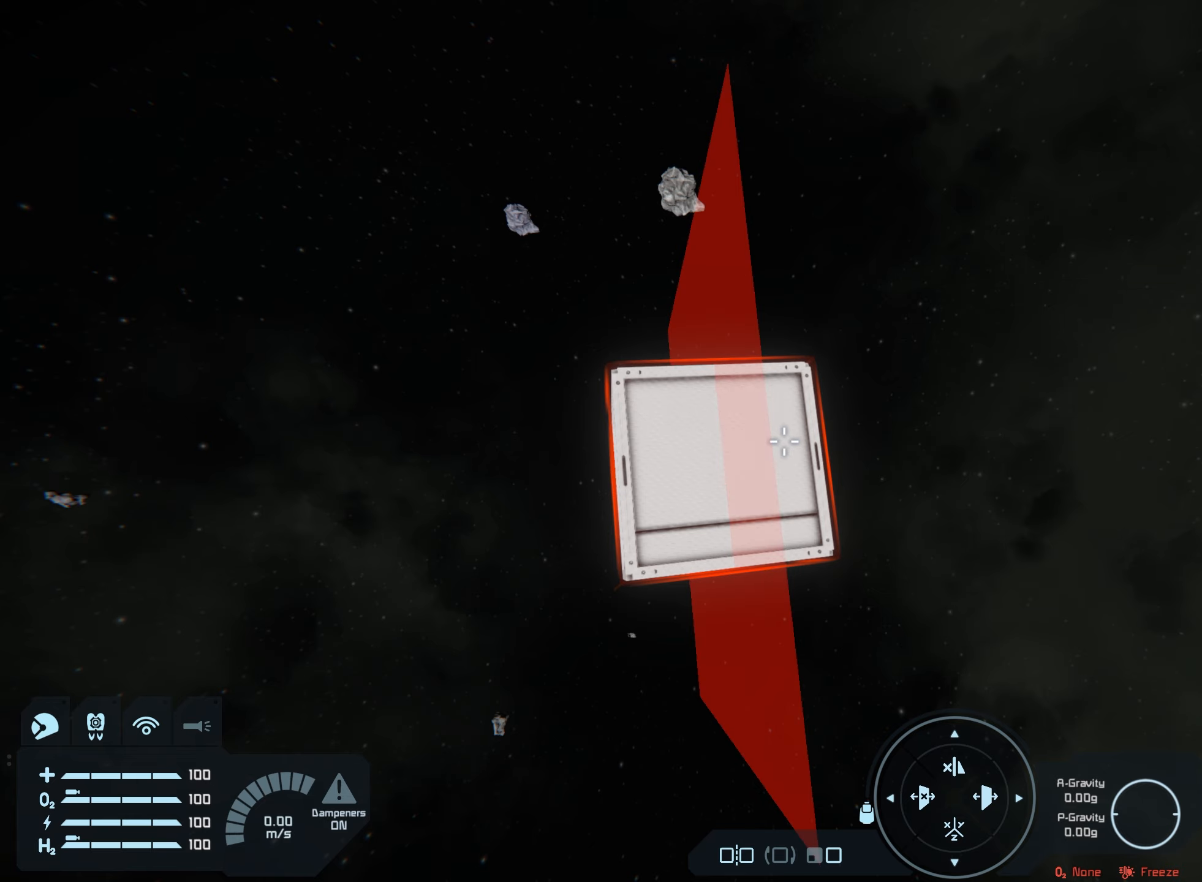
{"buttons": [], "left_stick": "center", "right_stick": "center", "events": []}
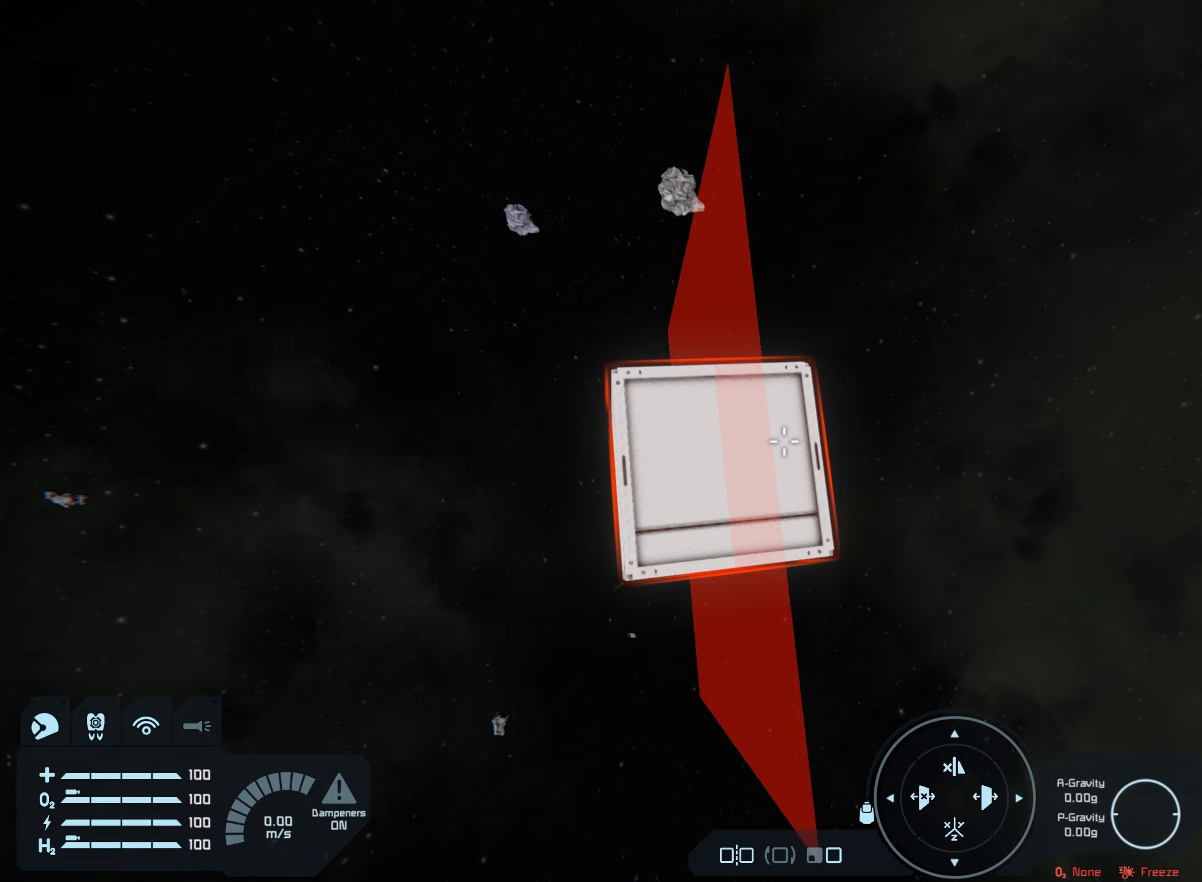
{"buttons": [], "left_stick": "left", "right_stick": "center", "events": [[467, "left_stick", "left"]]}
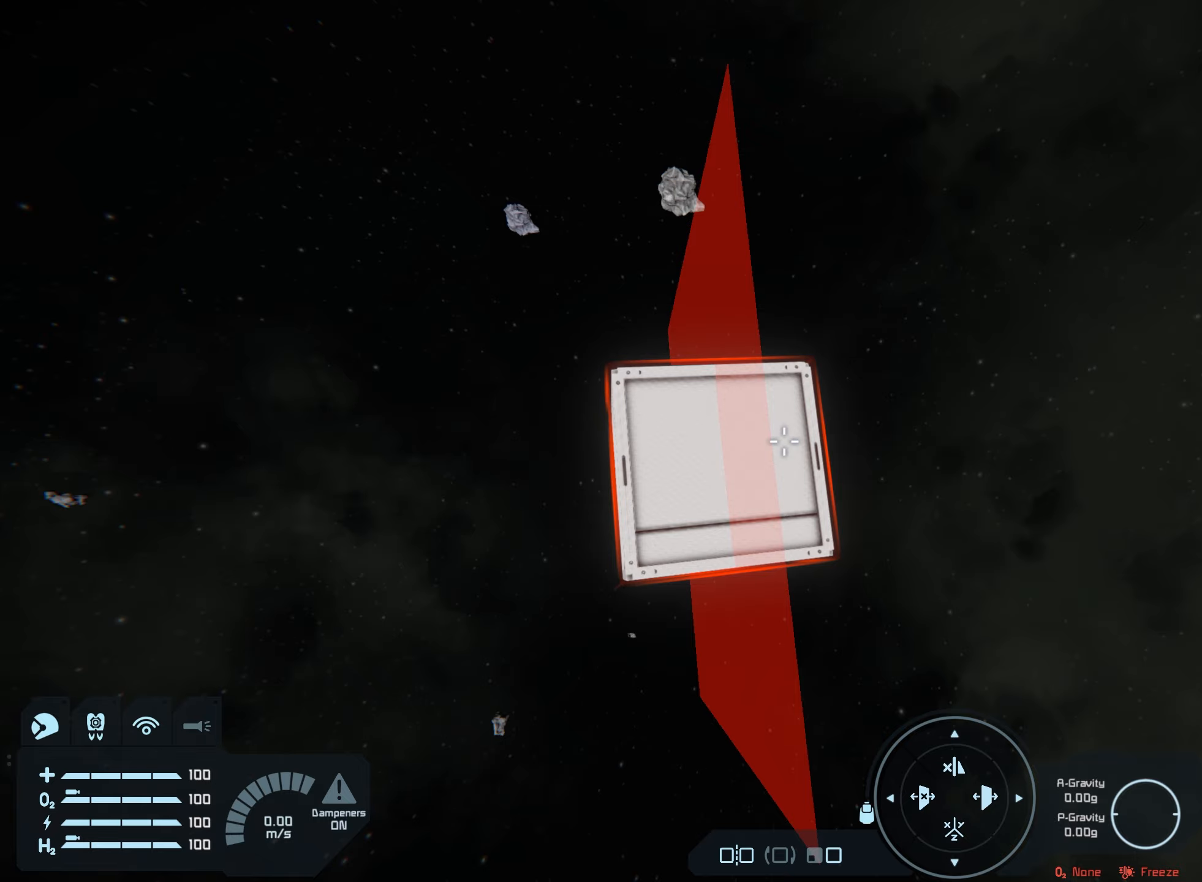
{"buttons": [], "left_stick": "center", "right_stick": "center", "events": [[150, "left_stick", "center"], [233, "left_stick", "left"], [483, "left_stick", "center"]]}
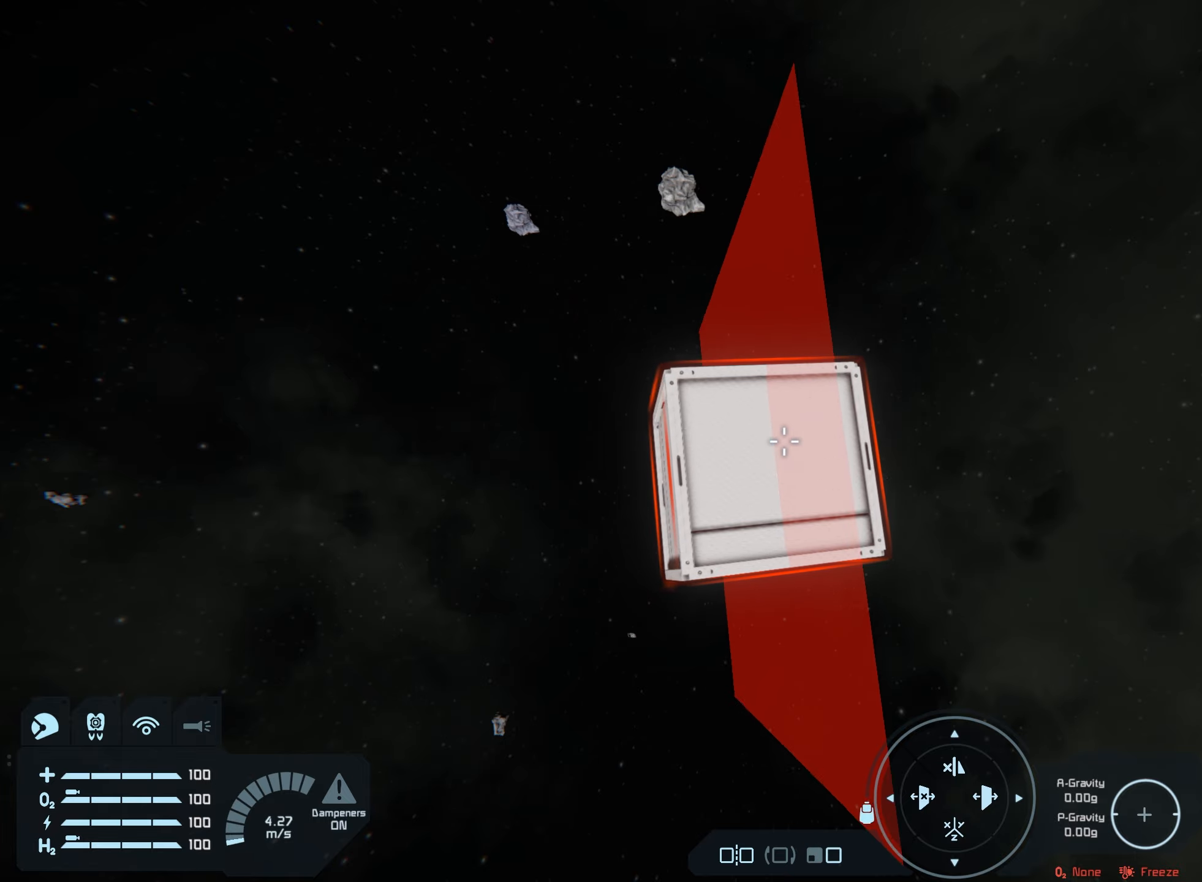
{"buttons": [], "left_stick": "left", "right_stick": "center", "events": [[383, "left_stick", "left"]]}
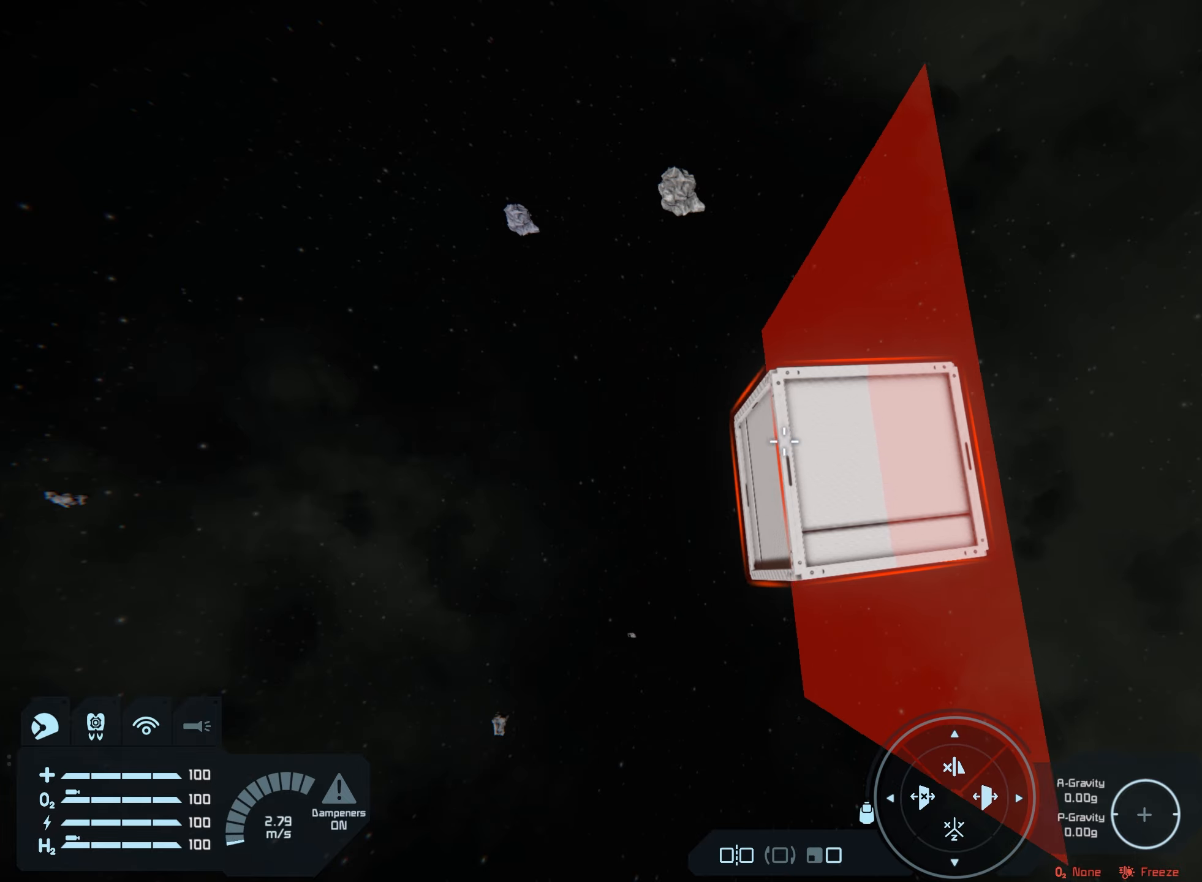
{"buttons": [], "left_stick": "center", "right_stick": "down-right", "events": [[67, "left_stick", "center"], [467, "right_stick", "down-right"]]}
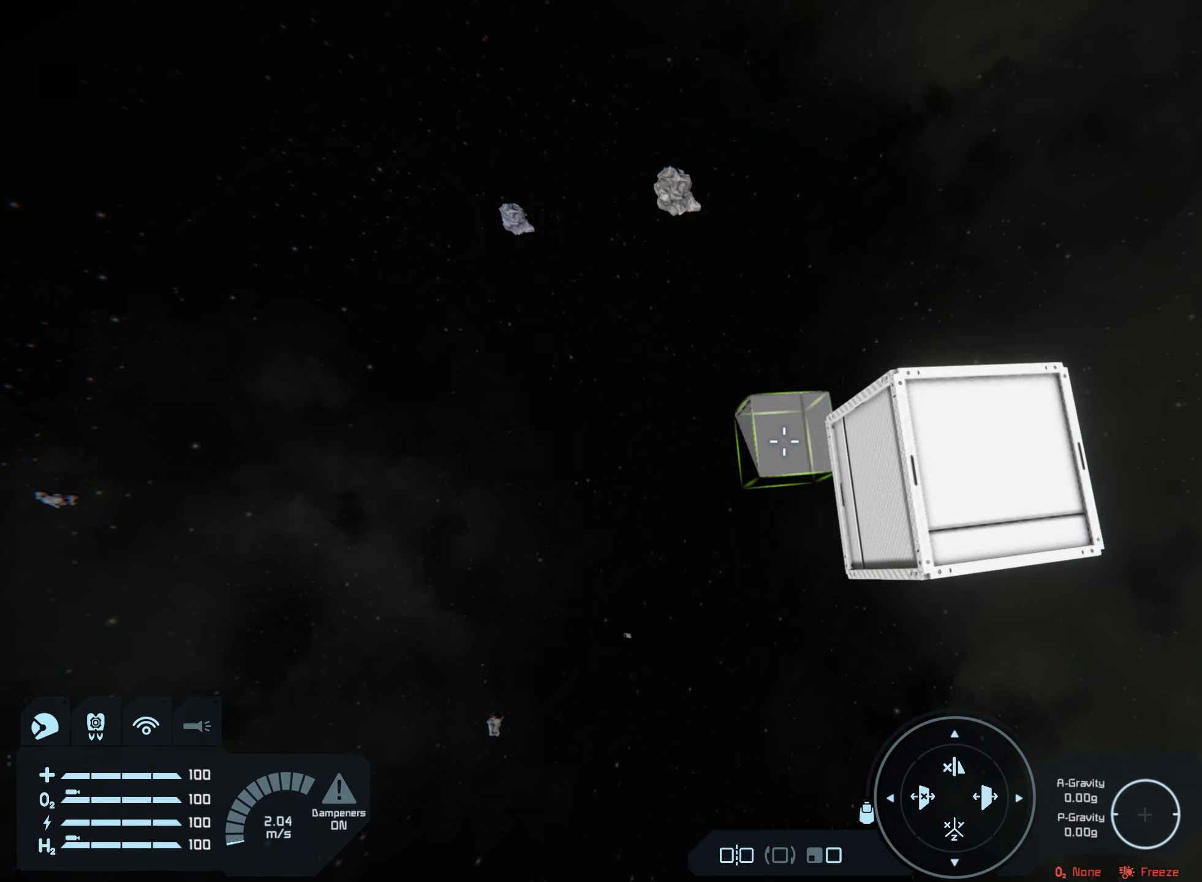
{"buttons": [], "left_stick": "center", "right_stick": "right", "events": [[133, "right_stick", "center"], [400, "right_stick", "right"]]}
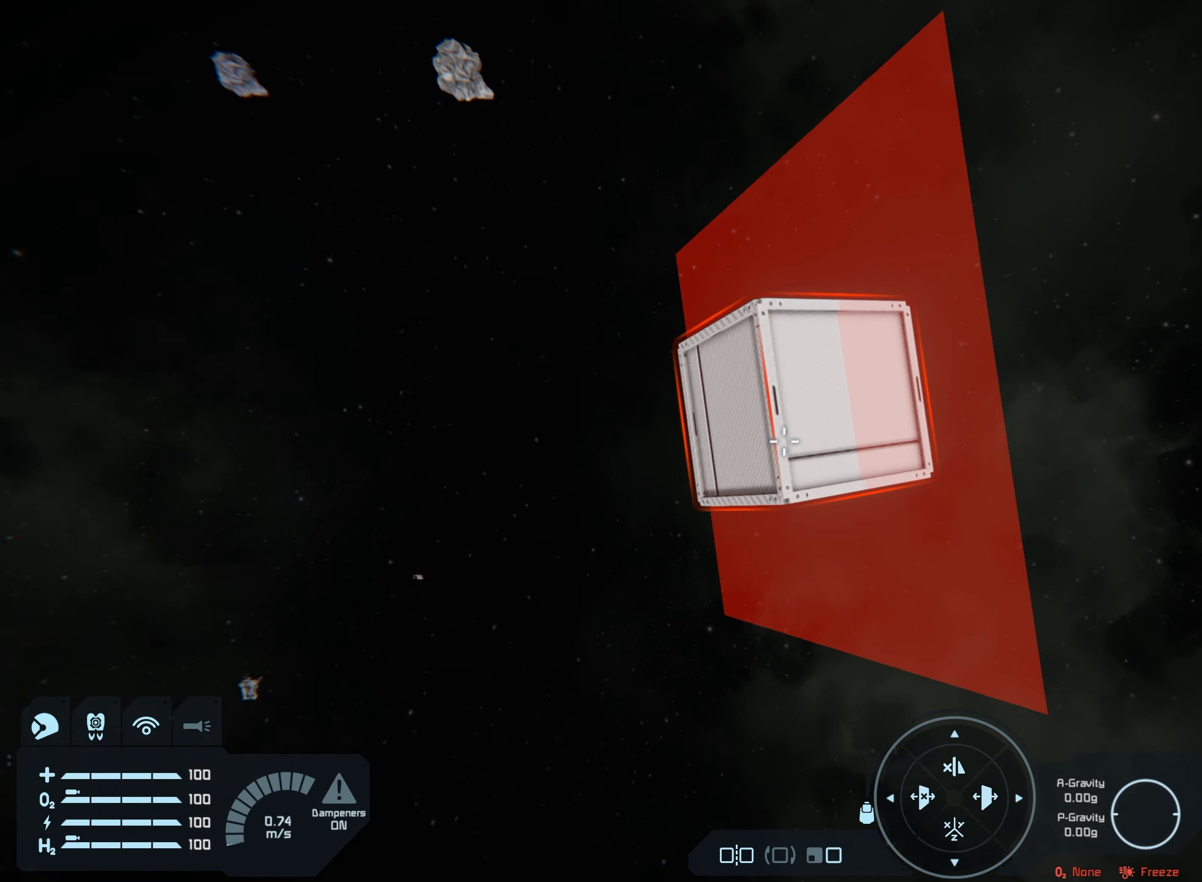
{"buttons": [], "left_stick": "center", "right_stick": "left", "events": [[17, "right_stick", "center"], [400, "right_stick", "left"]]}
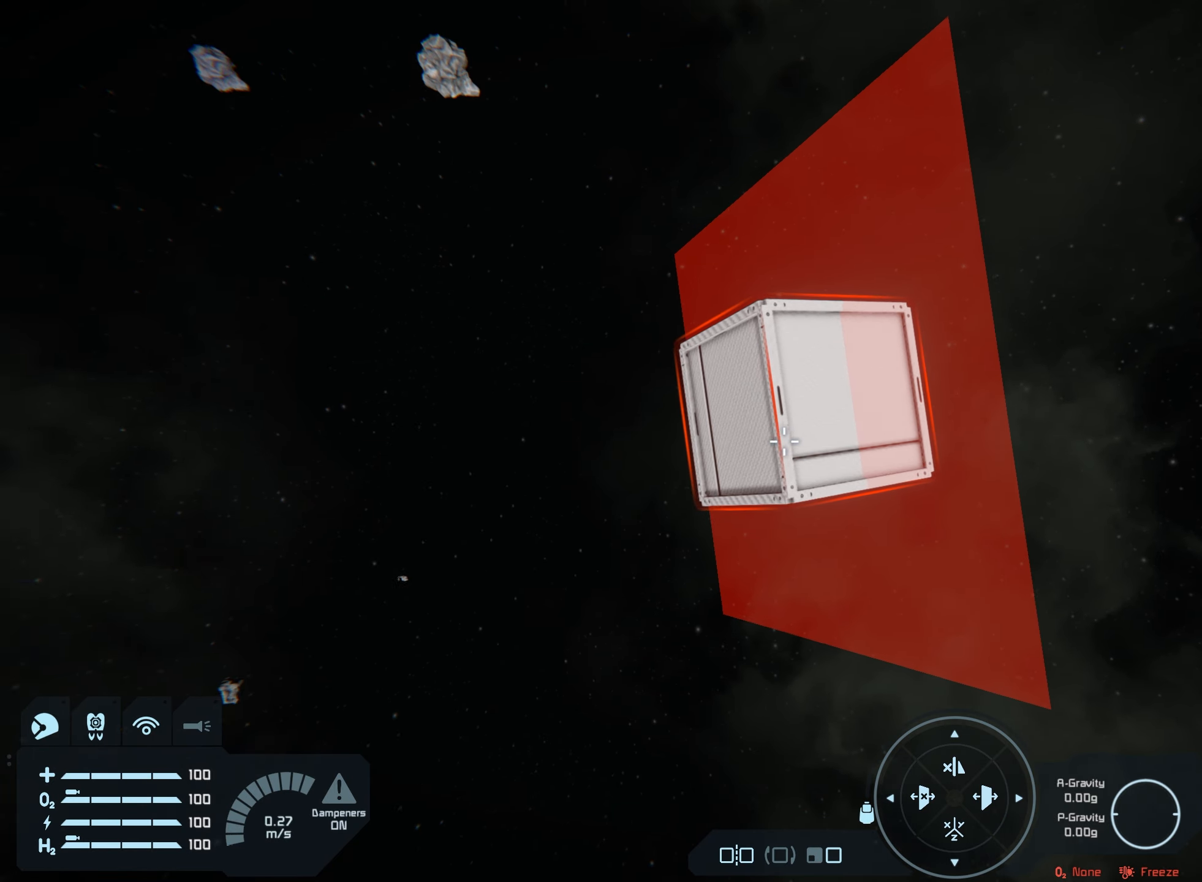
{"buttons": [], "left_stick": "down-left", "right_stick": "center", "events": [[117, "right_stick", "center"], [267, "left_stick", "down-left"]]}
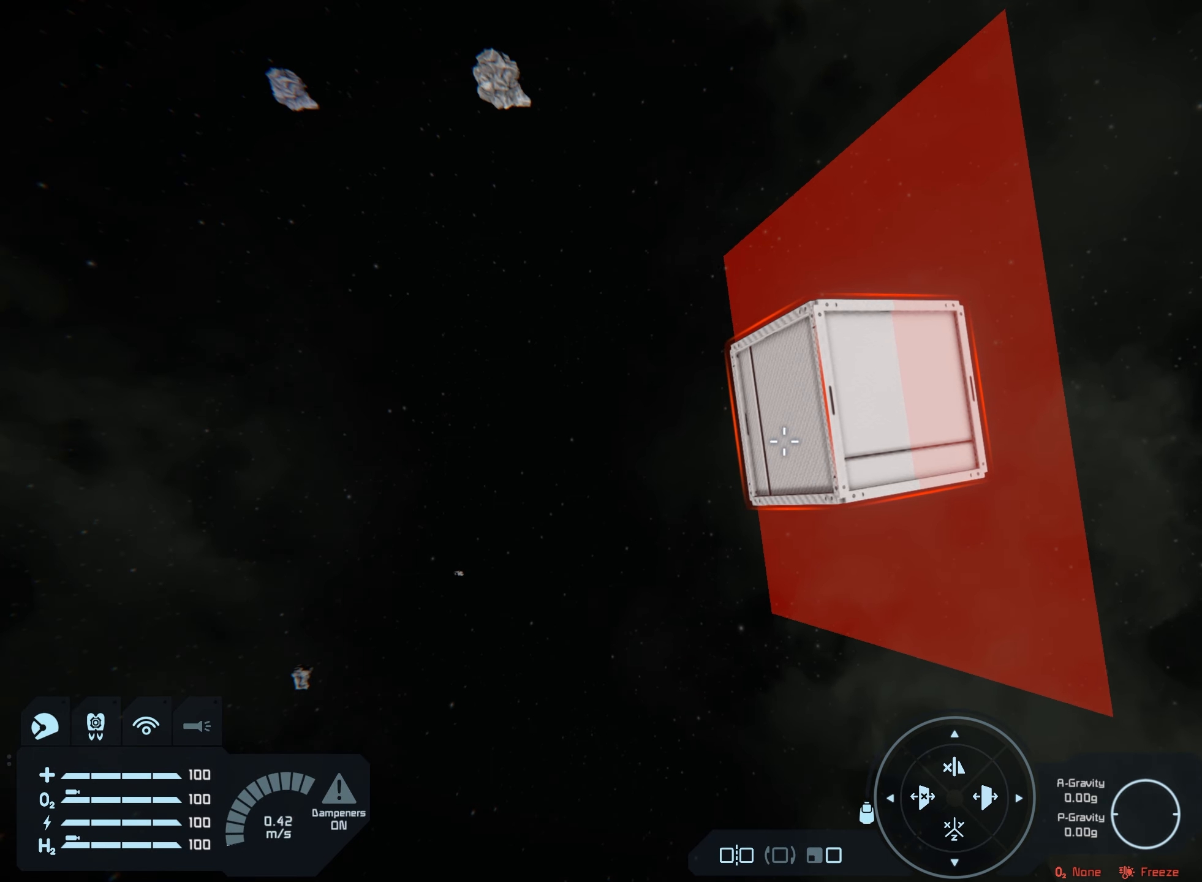
{"buttons": [], "left_stick": "down-right", "right_stick": "center", "events": [[200, "right_stick", "right"], [267, "left_stick", "down"], [300, "right_stick", "center"], [400, "left_stick", "down-right"]]}
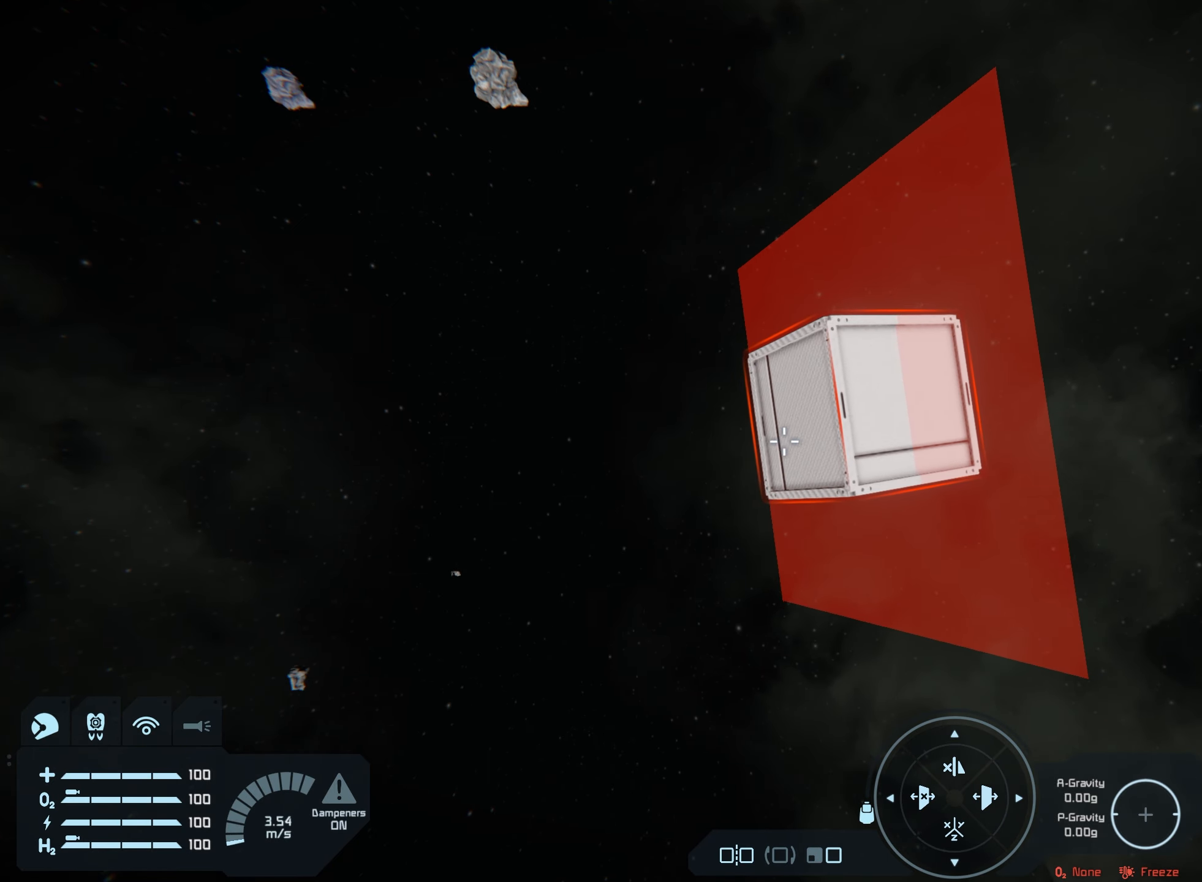
{"buttons": [], "left_stick": "center", "right_stick": "center", "events": [[50, "right_stick", "left"], [133, "left_stick", "center"], [350, "left_stick", "right"], [367, "right_stick", "center"], [483, "left_stick", "center"]]}
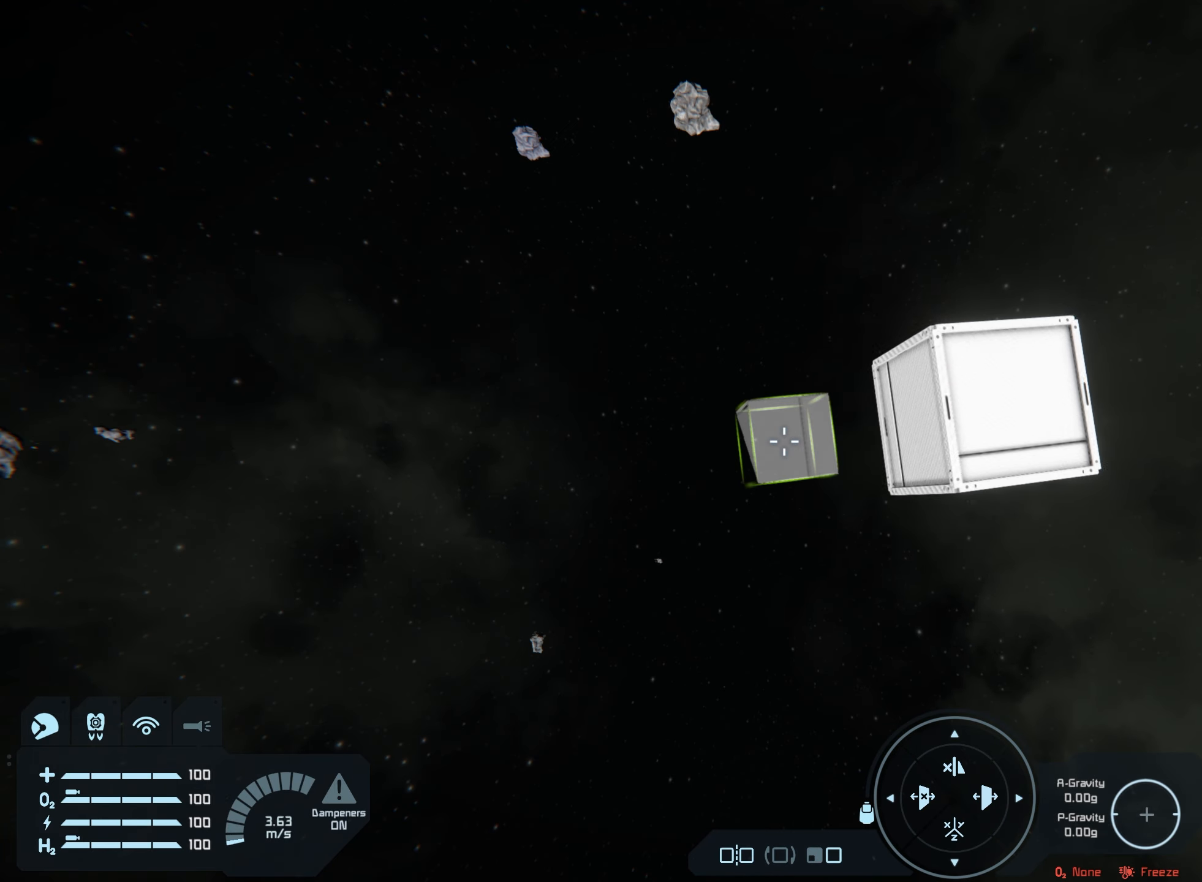
{"buttons": [], "left_stick": "left", "right_stick": "right", "events": [[367, "left_stick", "left"], [367, "right_stick", "right"]]}
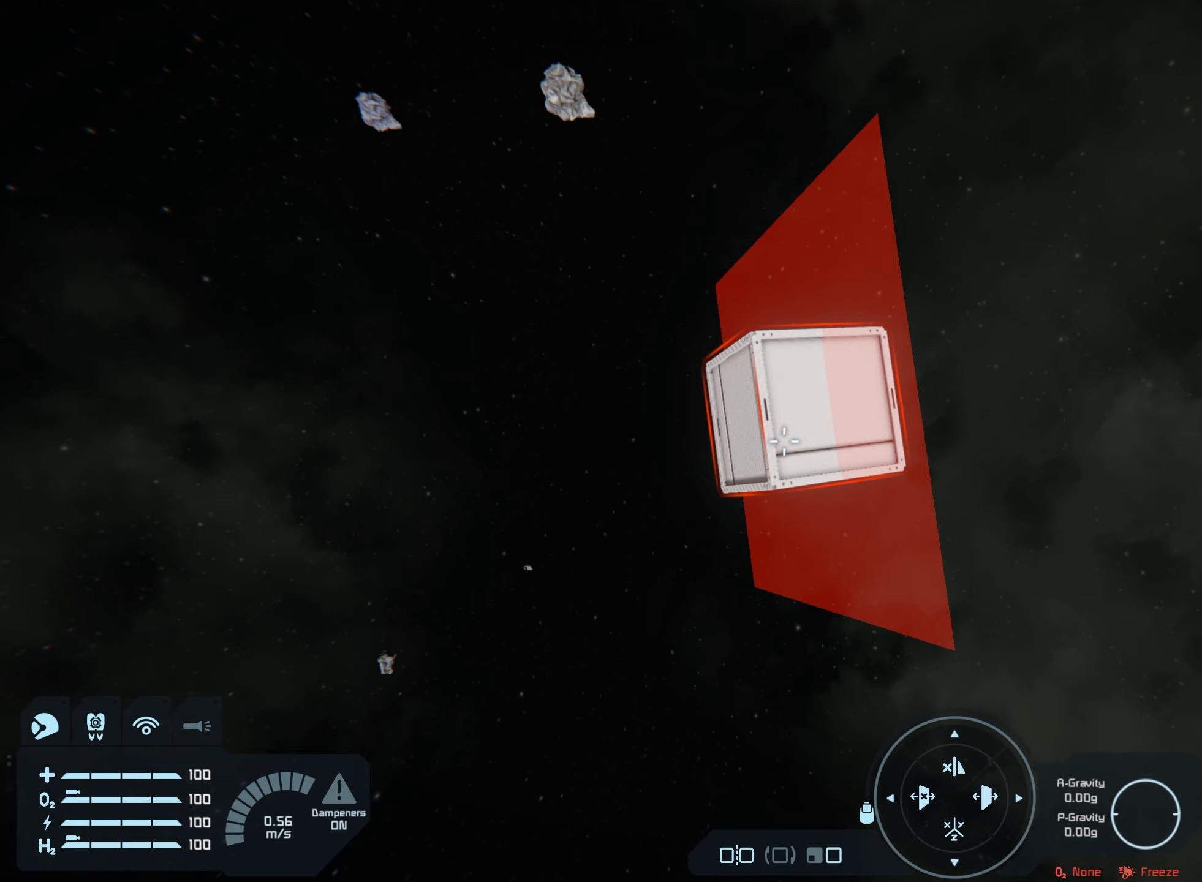
{"buttons": [], "left_stick": "center", "right_stick": "center", "events": [[33, "right_stick", "center"], [50, "left_stick", "center"]]}
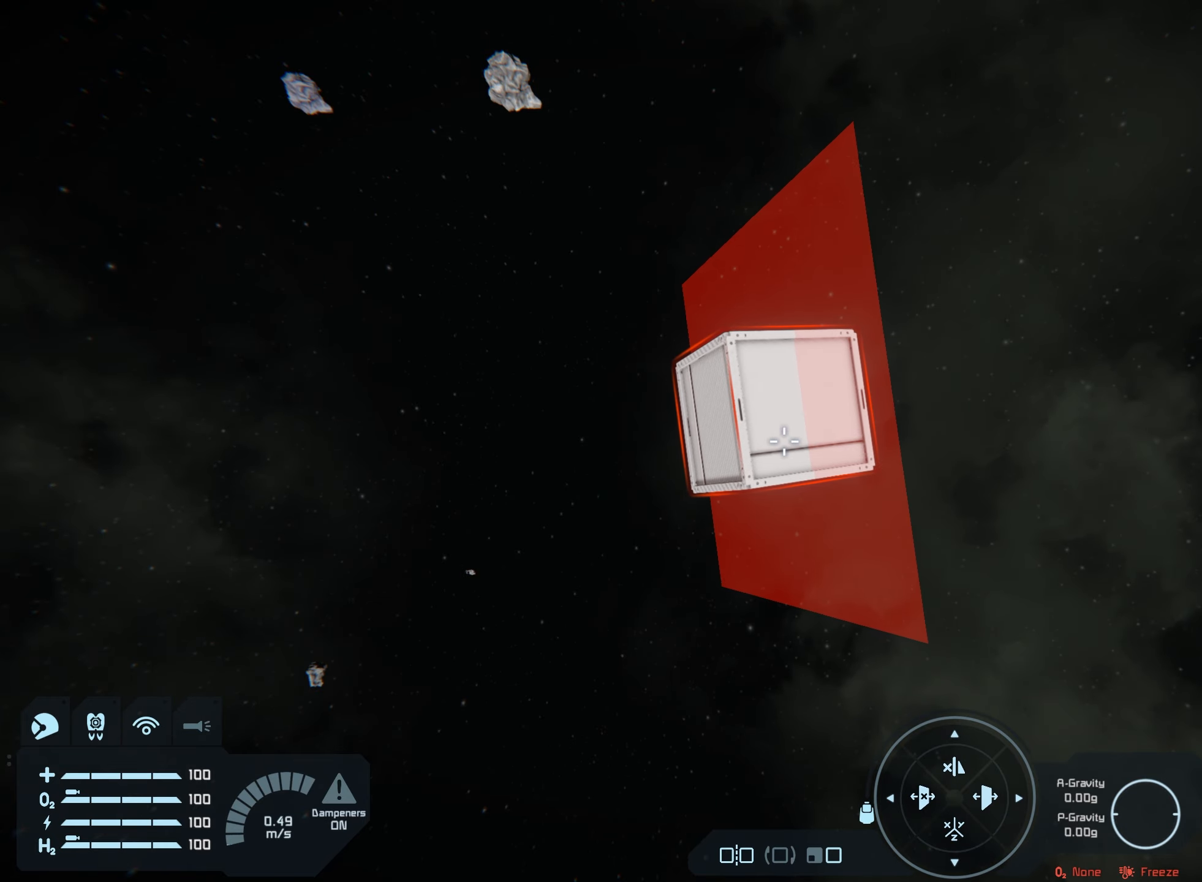
{"buttons": [], "left_stick": "center", "right_stick": "center", "events": []}
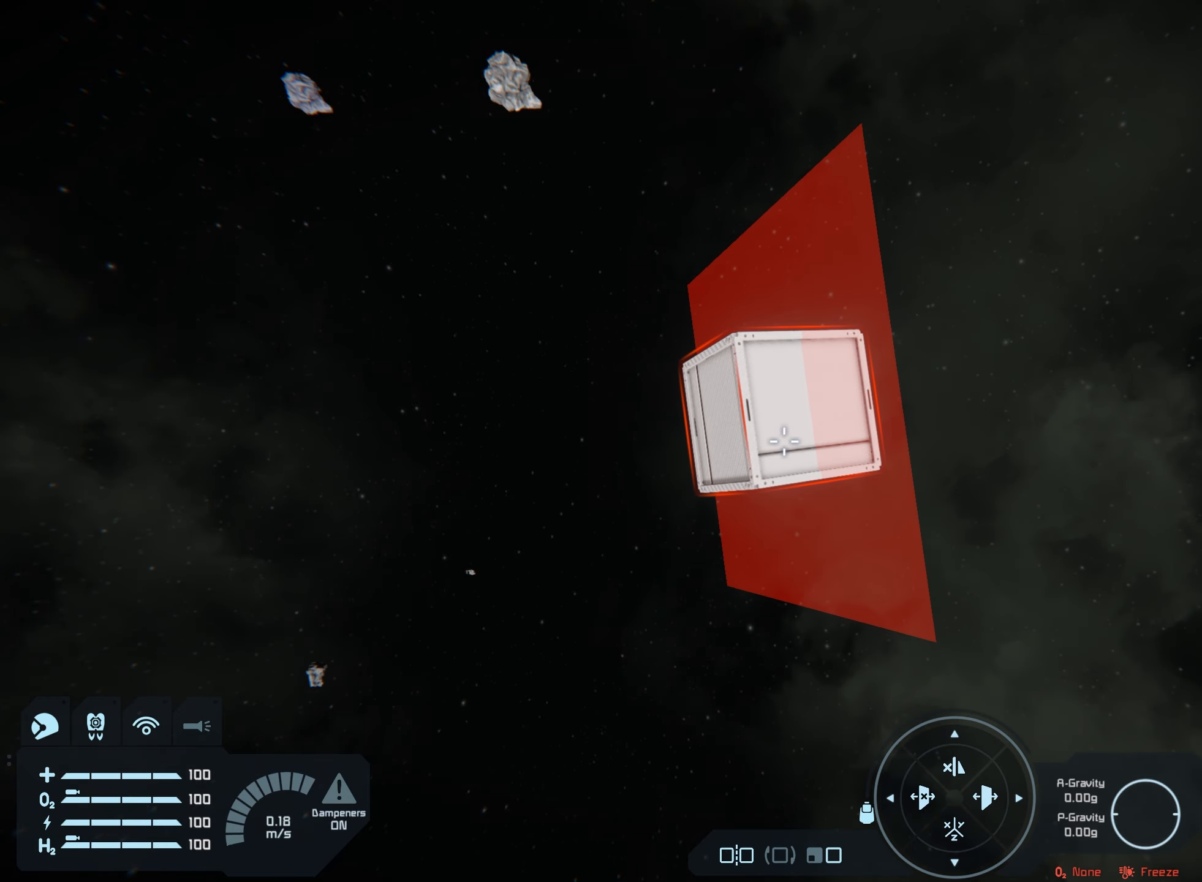
{"buttons": [], "left_stick": "center", "right_stick": "center", "events": [[333, "DPAD_UP", "down"], [500, "DPAD_UP", "up"]]}
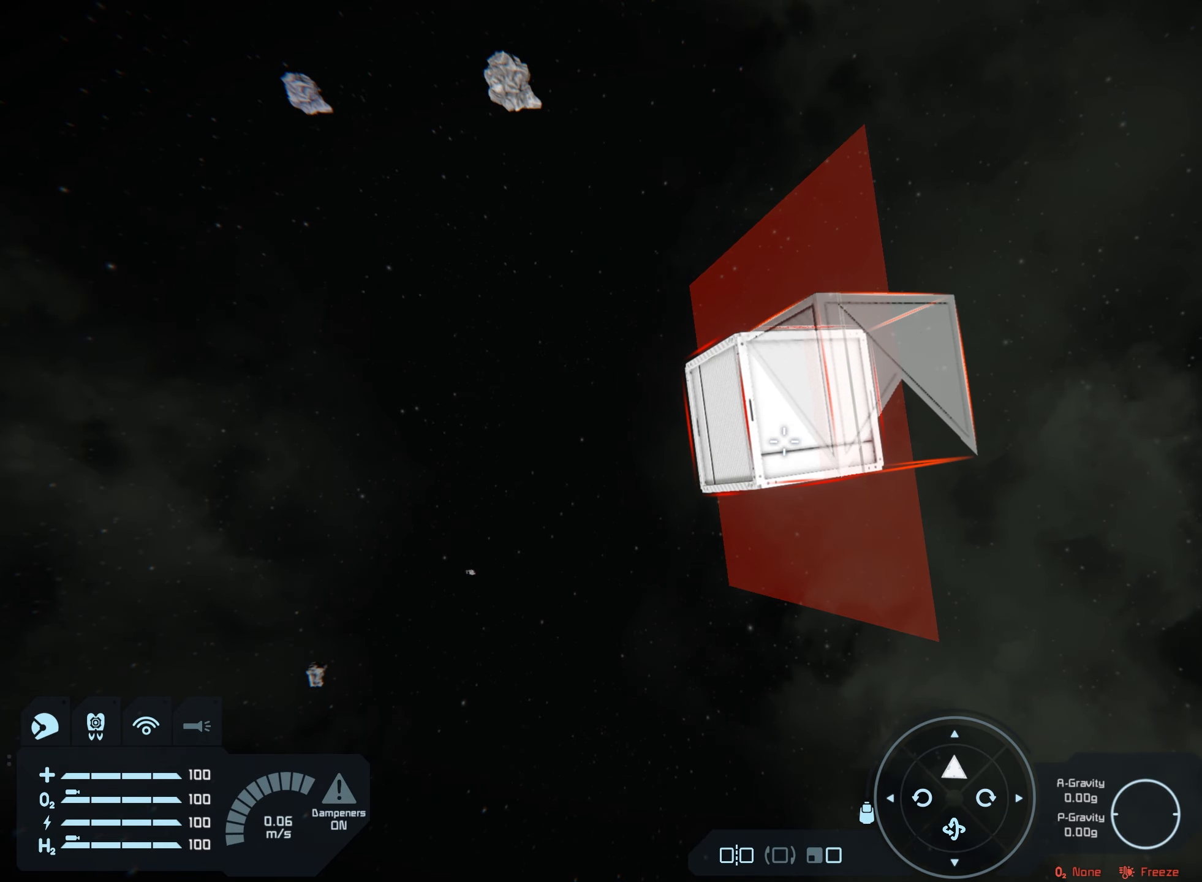
{"buttons": [], "left_stick": "center", "right_stick": "center", "events": []}
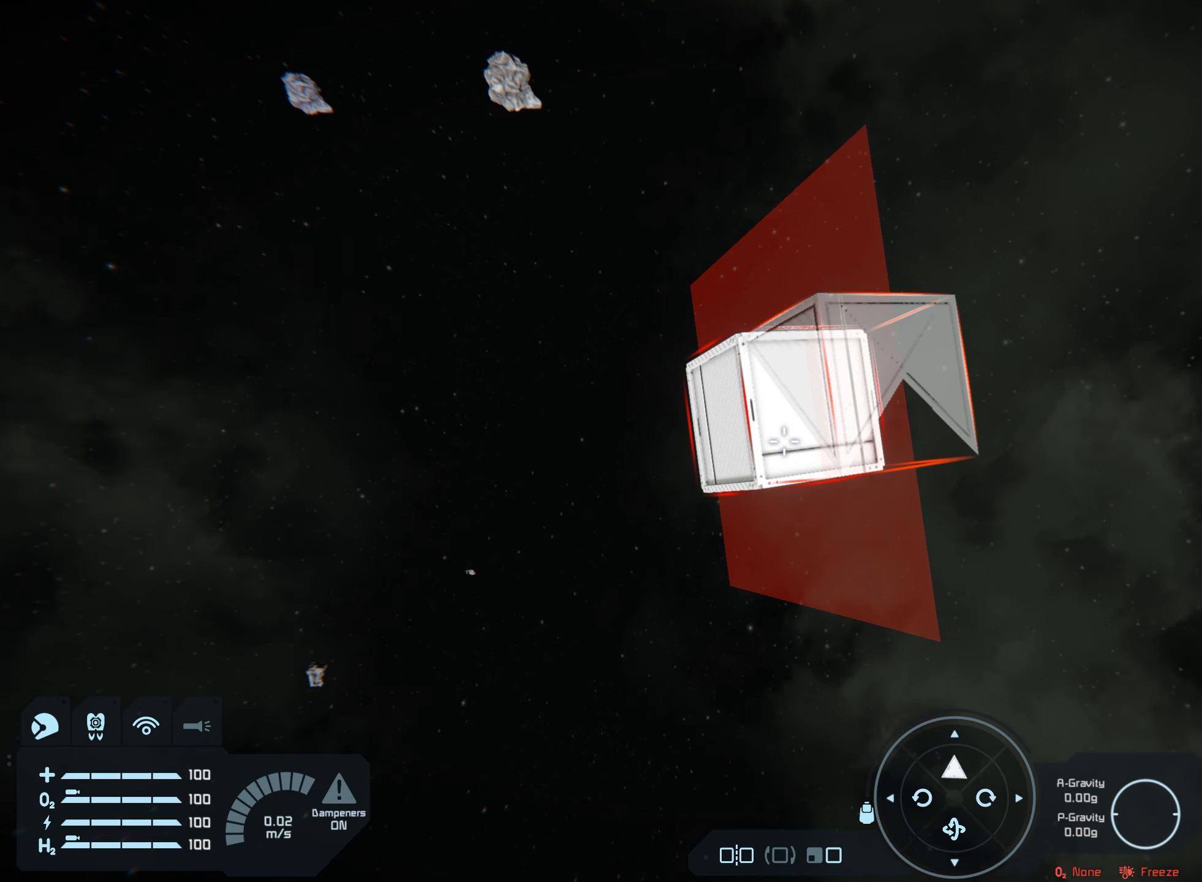
{"buttons": [], "left_stick": "center", "right_stick": "center", "events": [[83, "right_stick", "left"], [250, "right_stick", "center"]]}
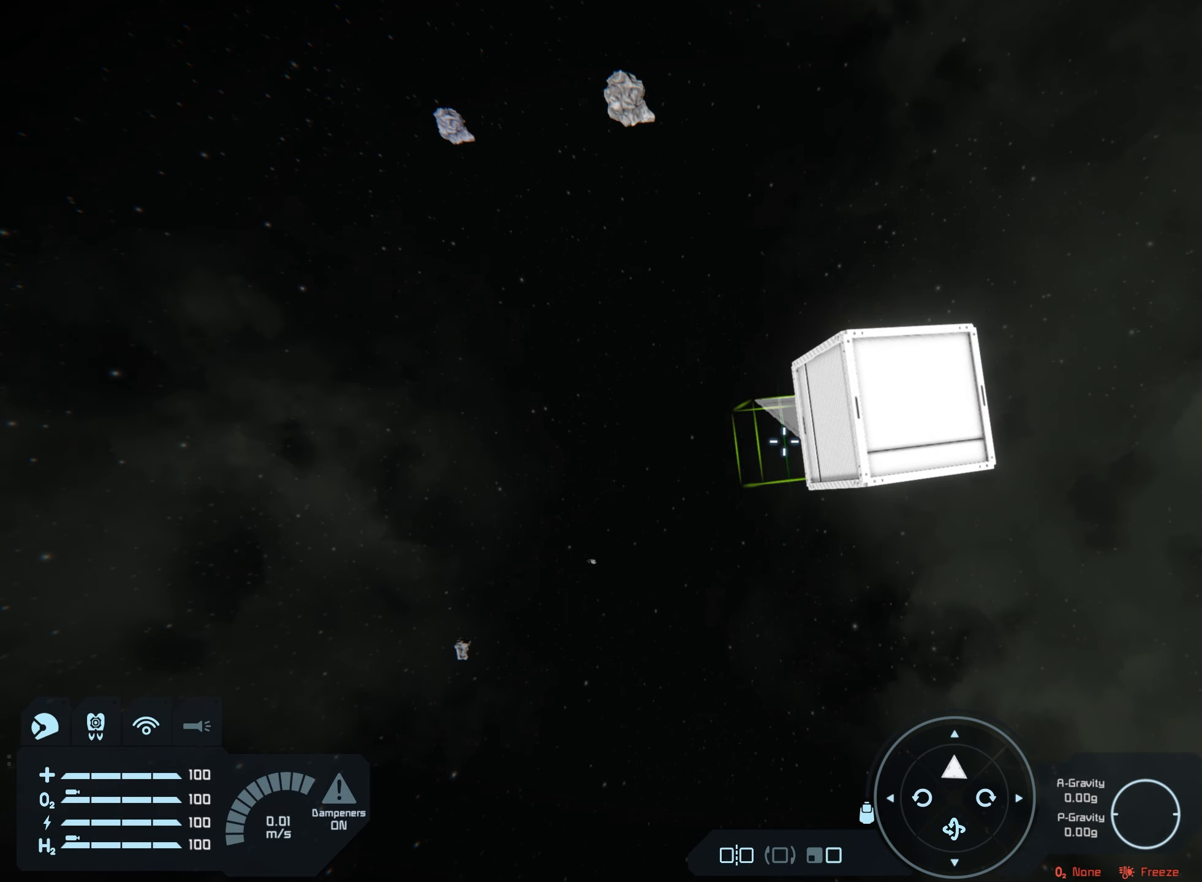
{"buttons": [], "left_stick": "center", "right_stick": "center", "events": [[100, "right_stick", "right"], [150, "right_stick", "center"]]}
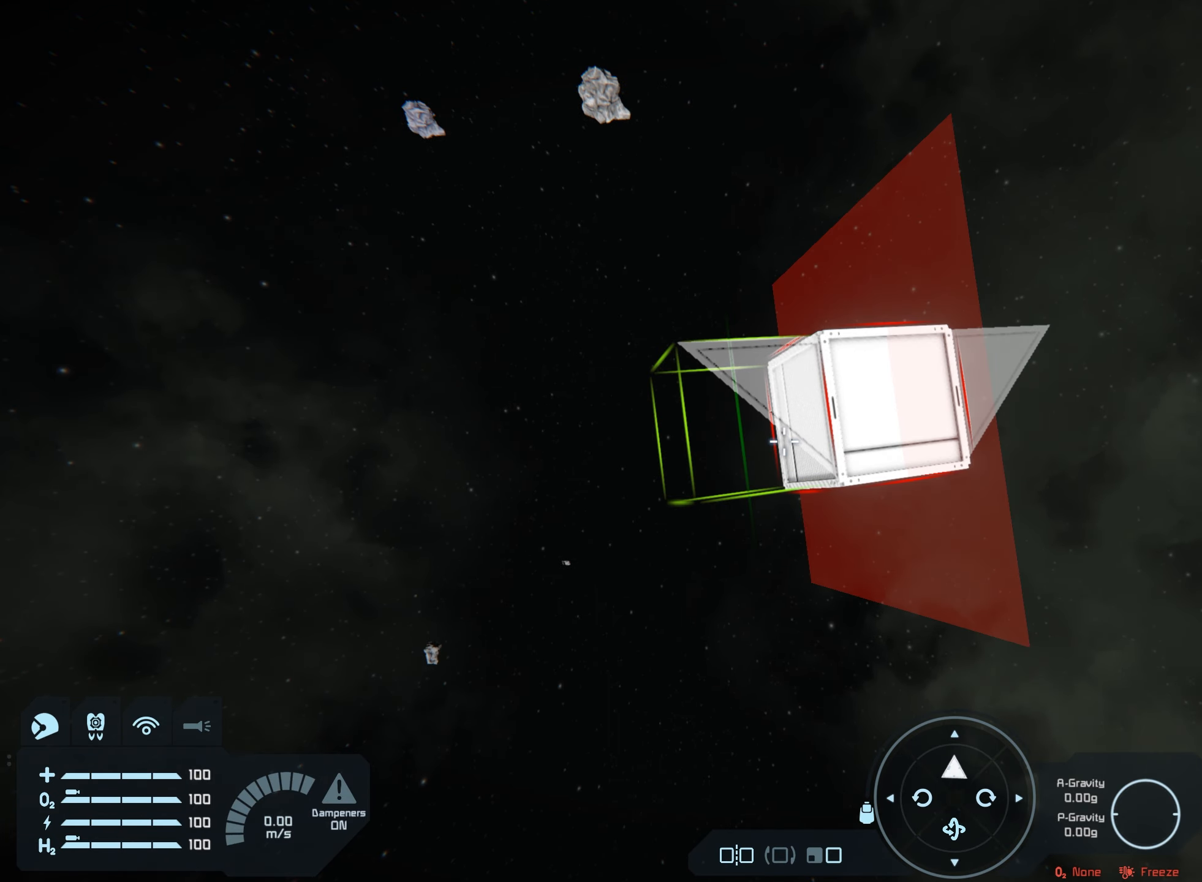
{"buttons": [], "left_stick": "center", "right_stick": "center", "events": []}
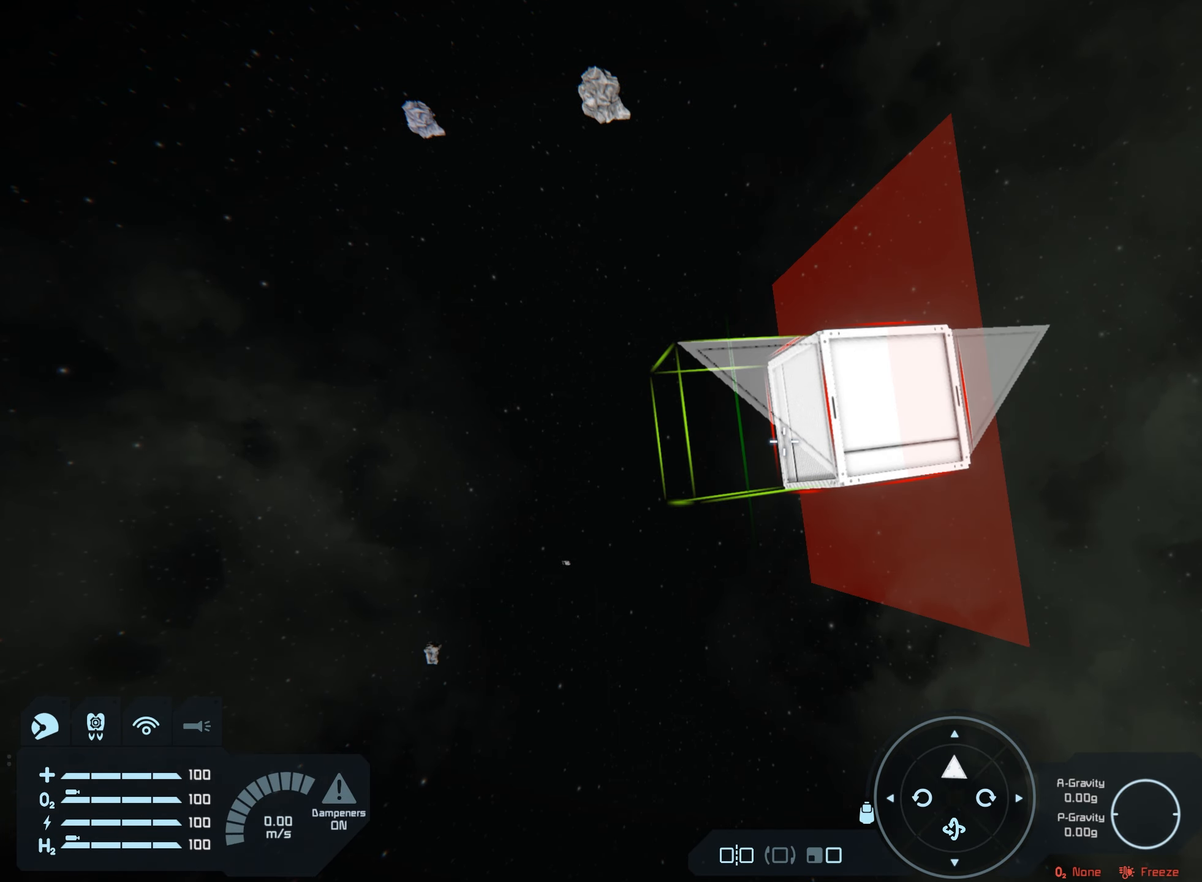
{"buttons": [], "left_stick": "center", "right_stick": "center", "events": []}